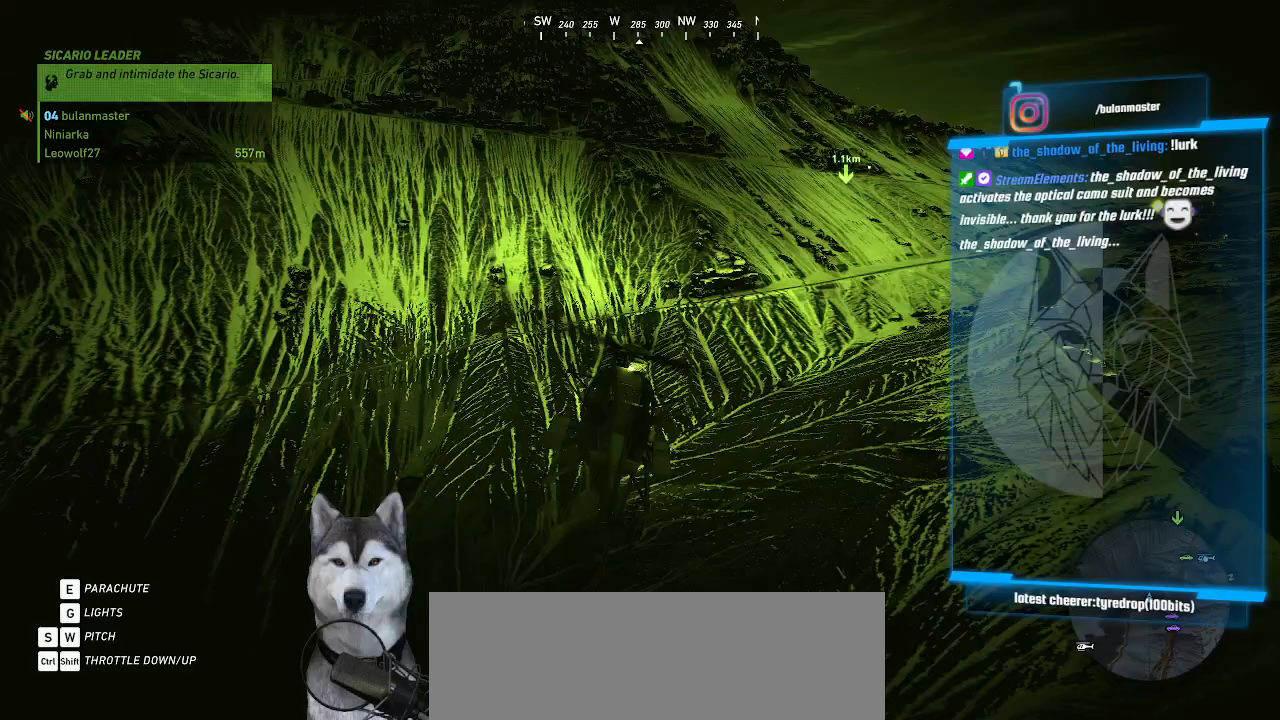
Gameplay with keyboard and mouse; each line is a JSON object with the keys and mouse buttons held at the frame after it. "events" lists presses ("down") and releases ("up") of ".", "/", "0", "1", "2", "3", "4", "5", "6", "7", "8", "9", "a", "alt_l", "alt_r", "b", "backslash", "backspace", "c", "caps_lock", "comma", "ctrl_l", "ctrl_r", "d", "e", "equals", "f", "g", "h", "i", "j", "k", "l", "lbracket", "m", "n", "o", "p", "q", "quote", "r", "rbracket", "return", "s", "semicolon", "shift_l", "shift_r", "space", "t", "tab", "tilde", "u", "v", "w", "x", "y", "z", "mouse_left", "mouse_wheel" and "mouse_right" between this image and that frame as [ms after this image, input, new state], when the widget could be followed in between. "mouse_left", "mouse_wheel", "mouse_right" = the "left", "wheel", "right" buttons of the "mouse" list. No other keys are recorded. "wheel" means that the mouse wheel is clicked or scrolled. "mouse_move" is the direction in which the mouse moves at that frame (one of eight, or "still"), when it could be read. Not read: minus.
{"keys": ["shift_l"], "mouse": [], "mouse_move": "still", "events": []}
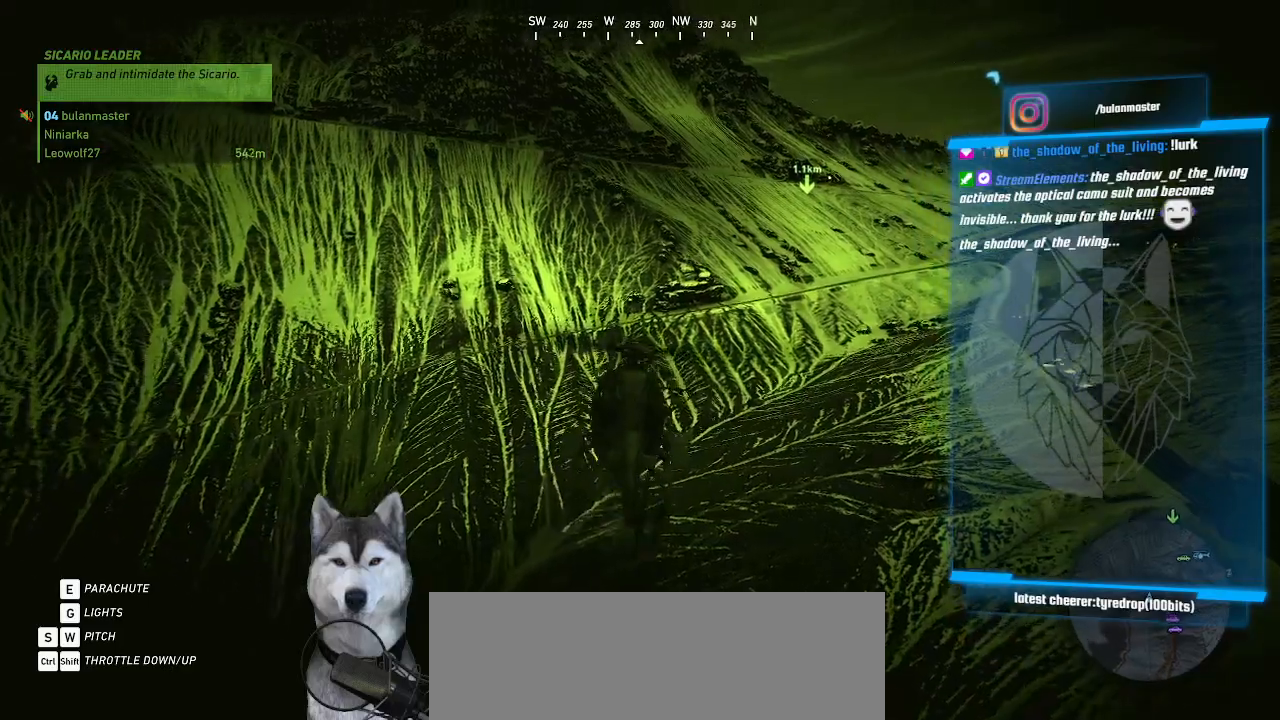
{"keys": ["shift_l"], "mouse": [], "mouse_move": "still", "events": []}
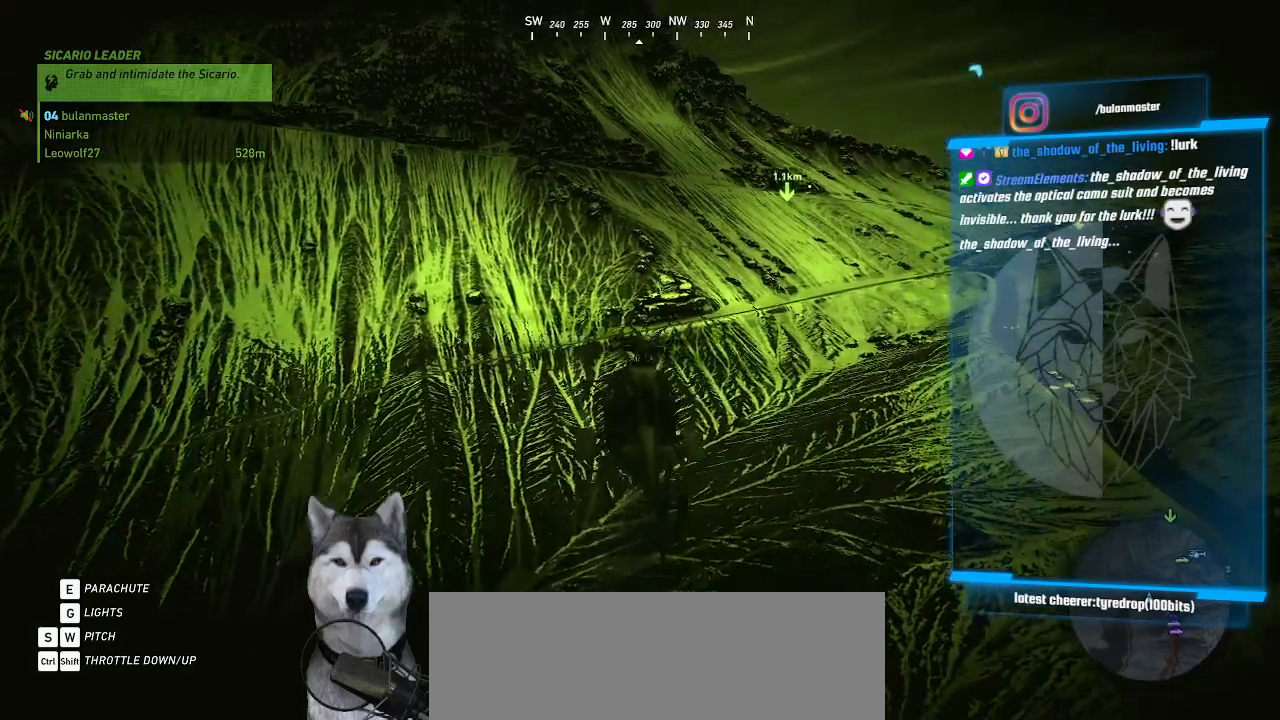
{"keys": ["d", "shift_l"], "mouse": [], "mouse_move": "still", "events": [[334, "d", "down"]]}
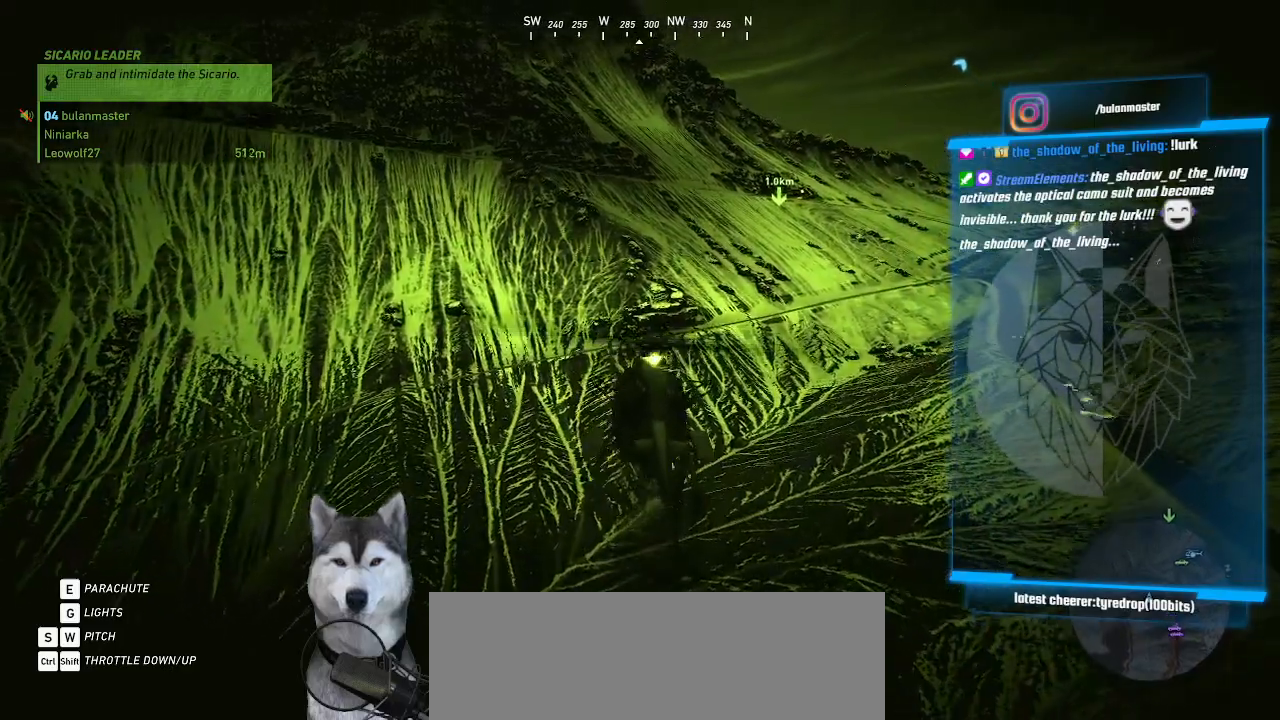
{"keys": ["s", "shift_l"], "mouse": [], "mouse_move": "still", "events": [[67, "d", "up"], [367, "s", "down"]]}
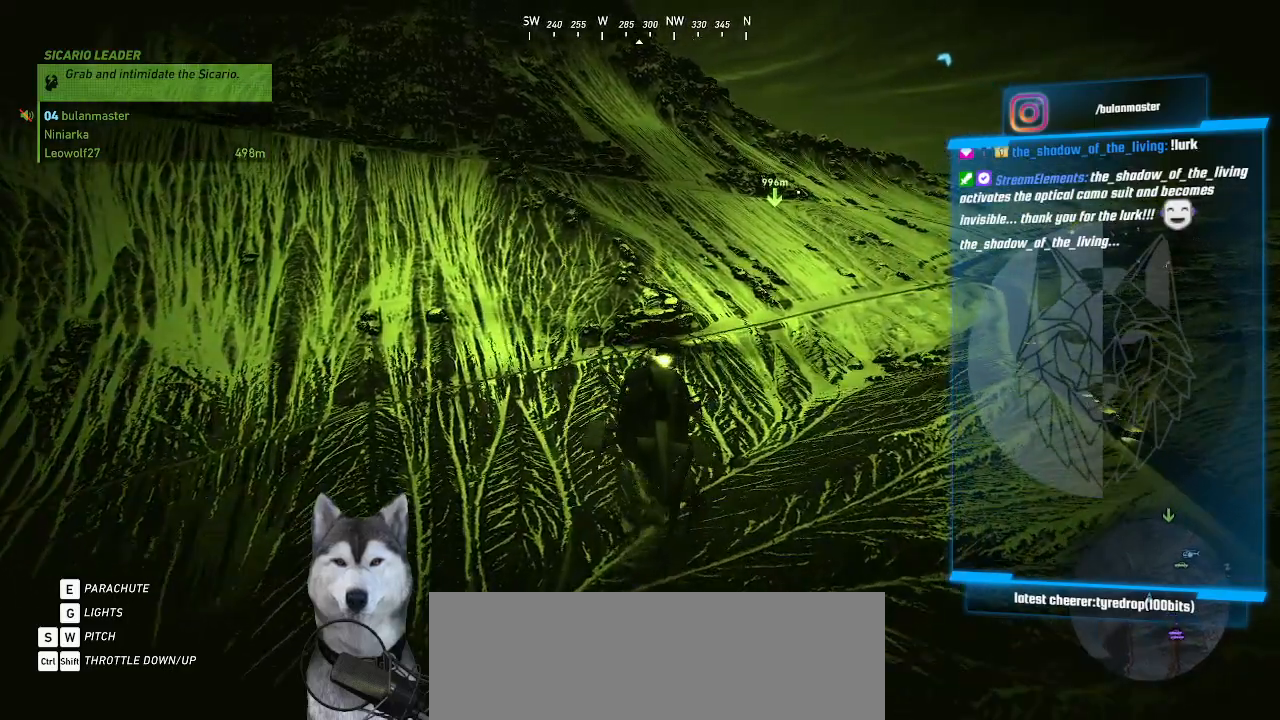
{"keys": ["shift_l"], "mouse": [], "mouse_move": "still", "events": [[134, "s", "up"]]}
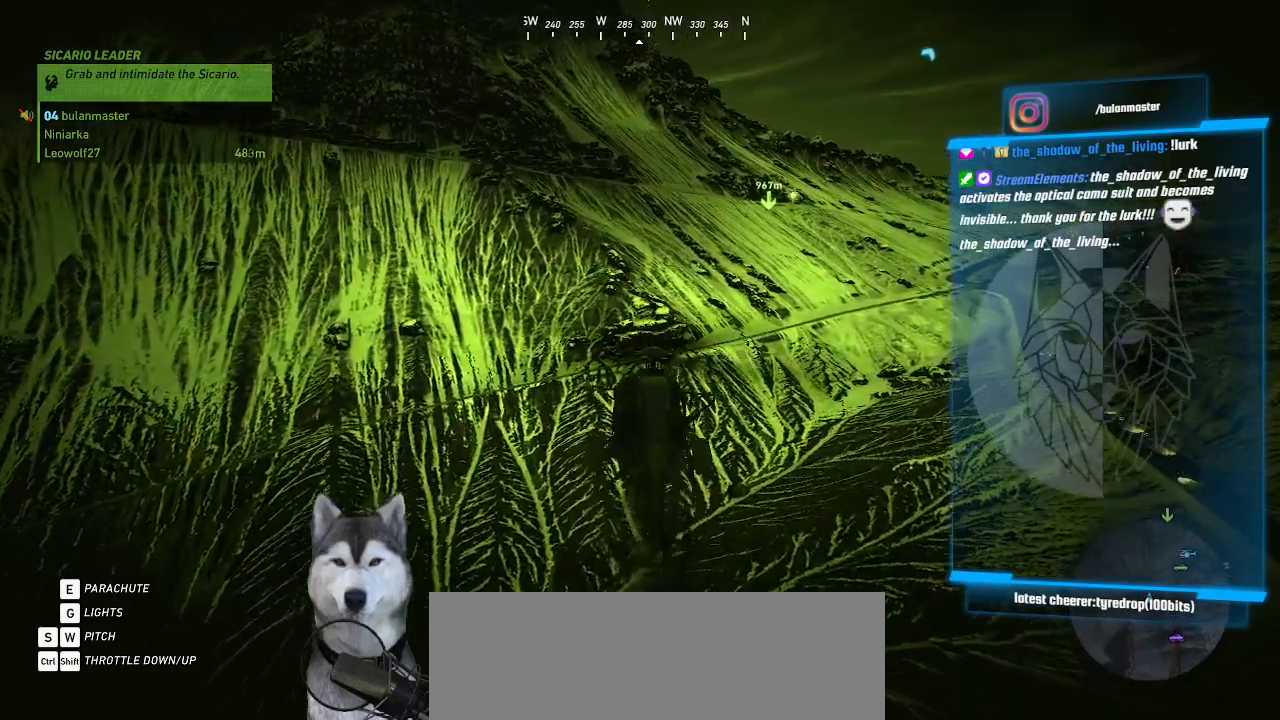
{"keys": ["shift_l"], "mouse": [], "mouse_move": "still", "events": []}
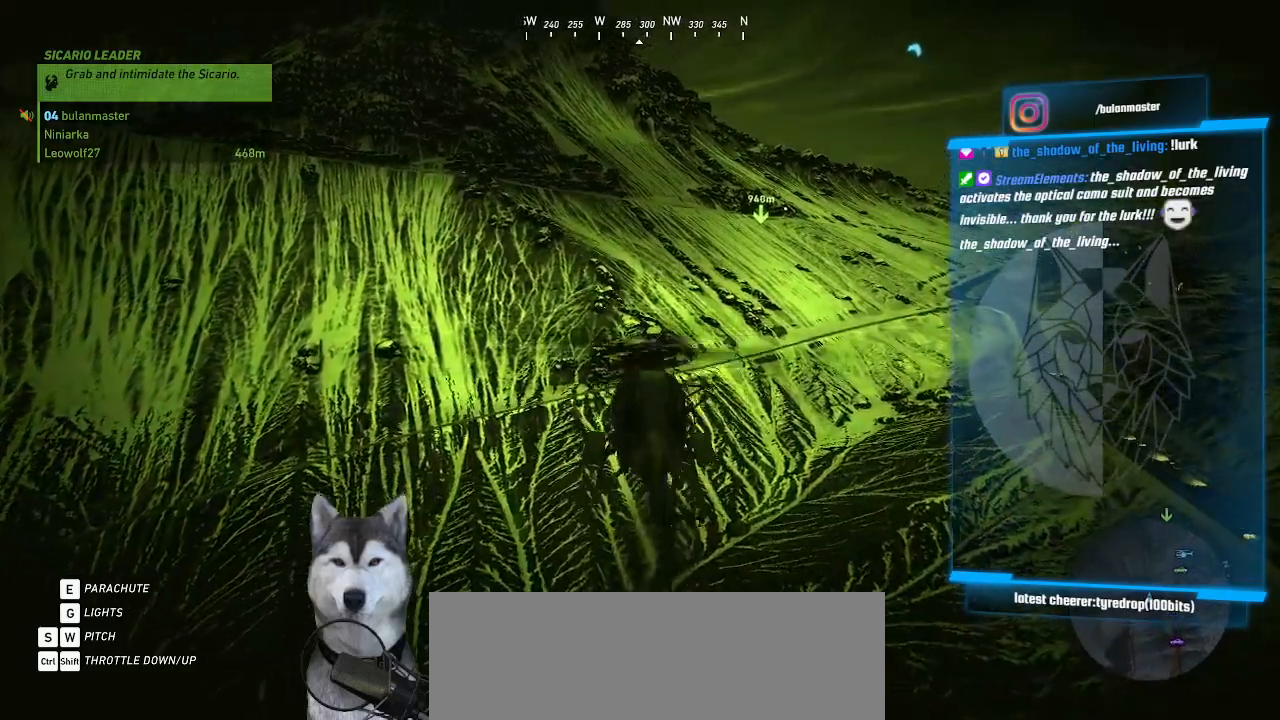
{"keys": ["shift_l"], "mouse": [], "mouse_move": "still", "events": []}
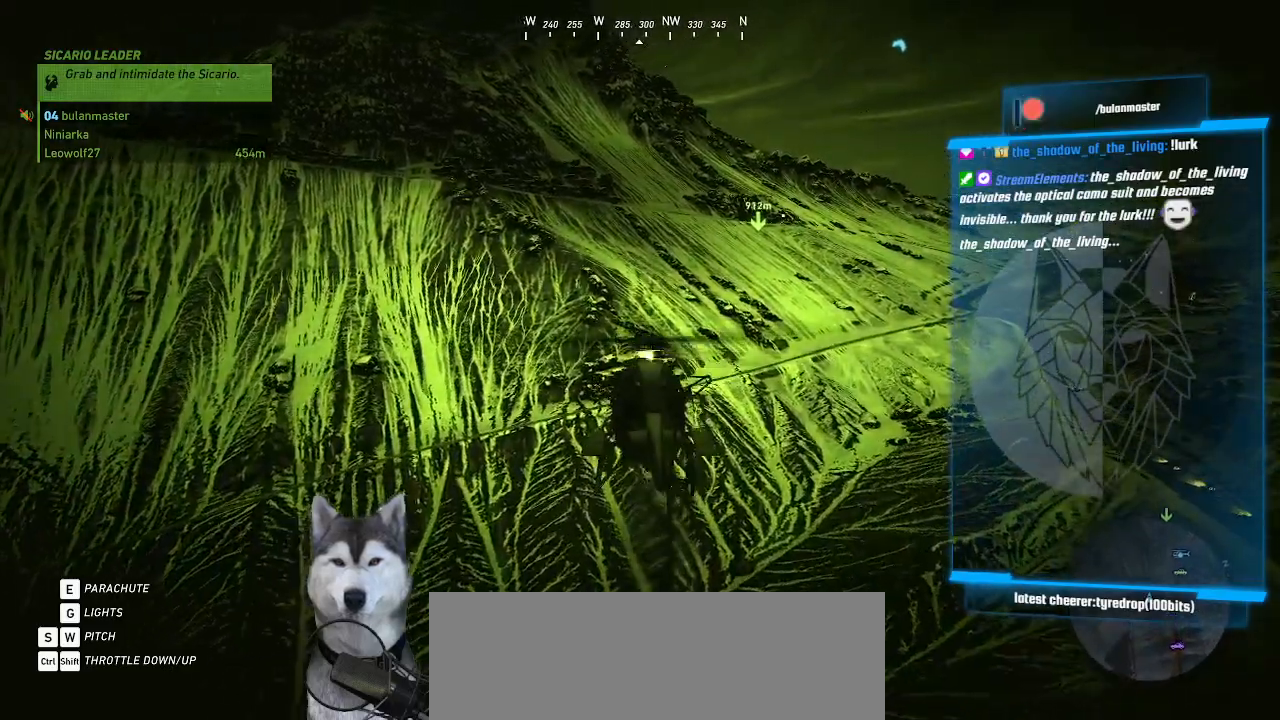
{"keys": ["d", "shift_l"], "mouse": [], "mouse_move": "still", "events": [[434, "d", "down"]]}
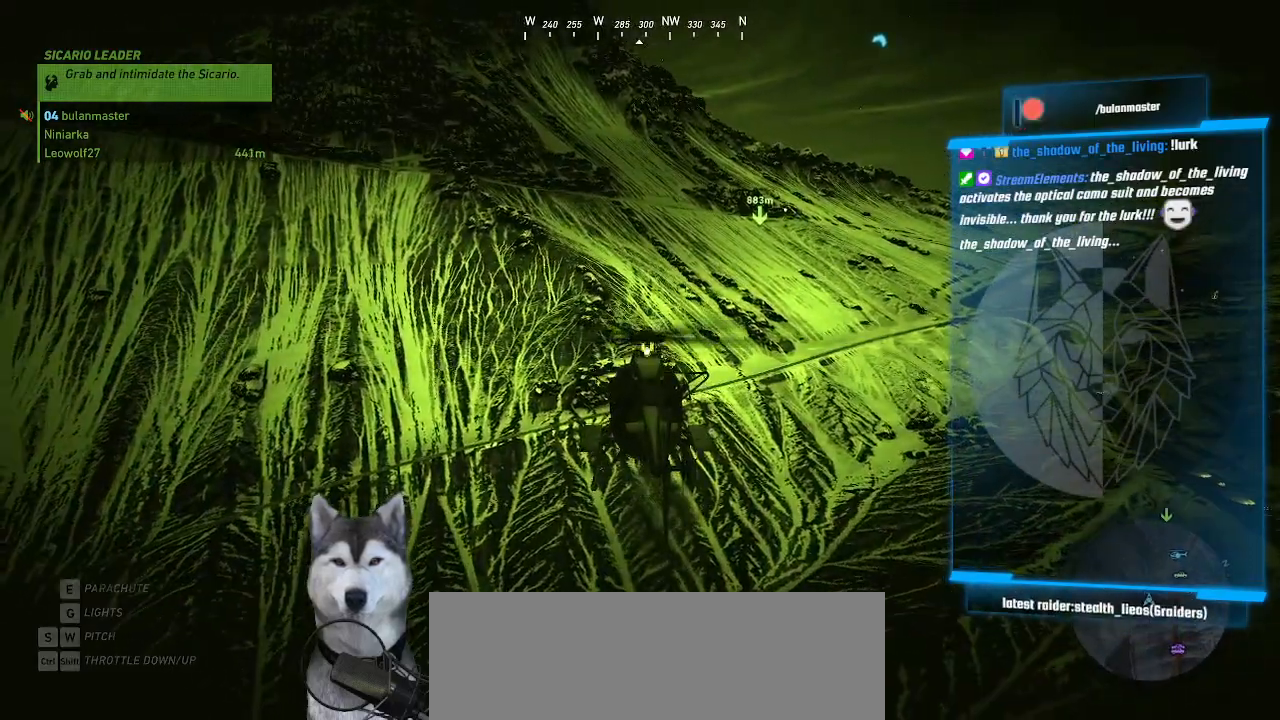
{"keys": ["shift_l"], "mouse": [], "mouse_move": "still", "events": [[100, "s", "down"], [167, "d", "up"], [400, "s", "up"]]}
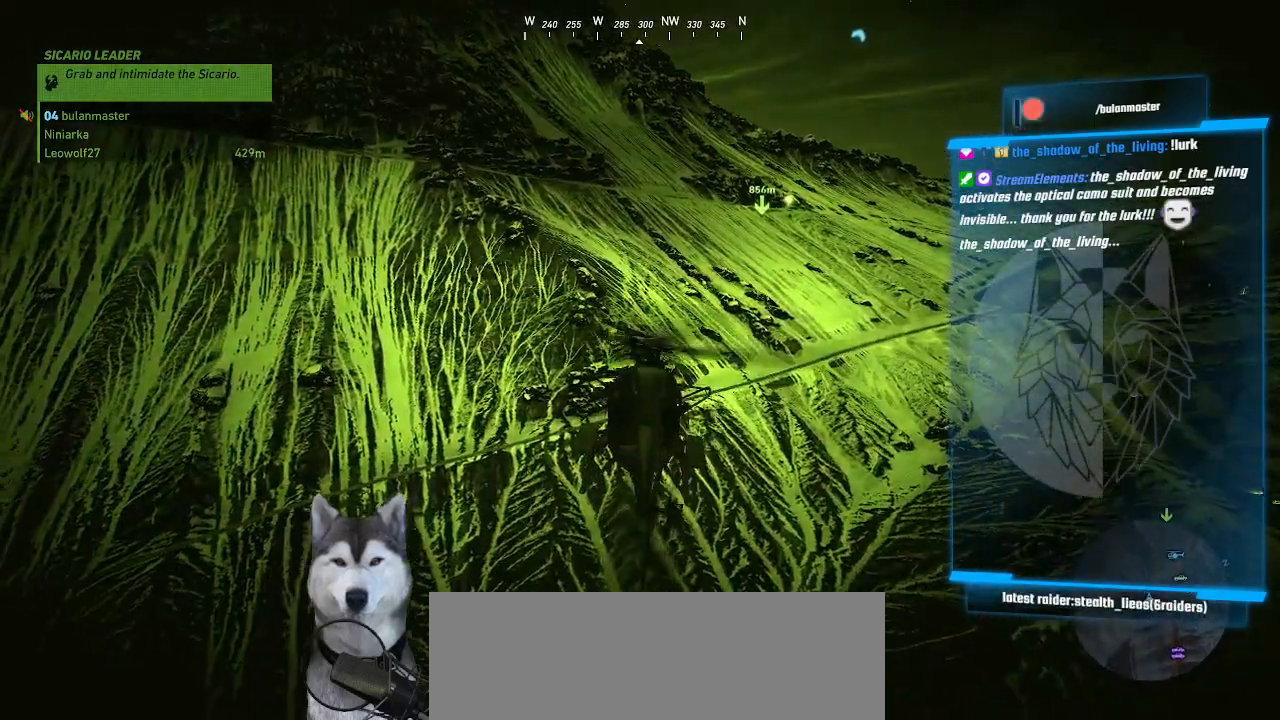
{"keys": ["shift_l"], "mouse": [], "mouse_move": "still", "events": []}
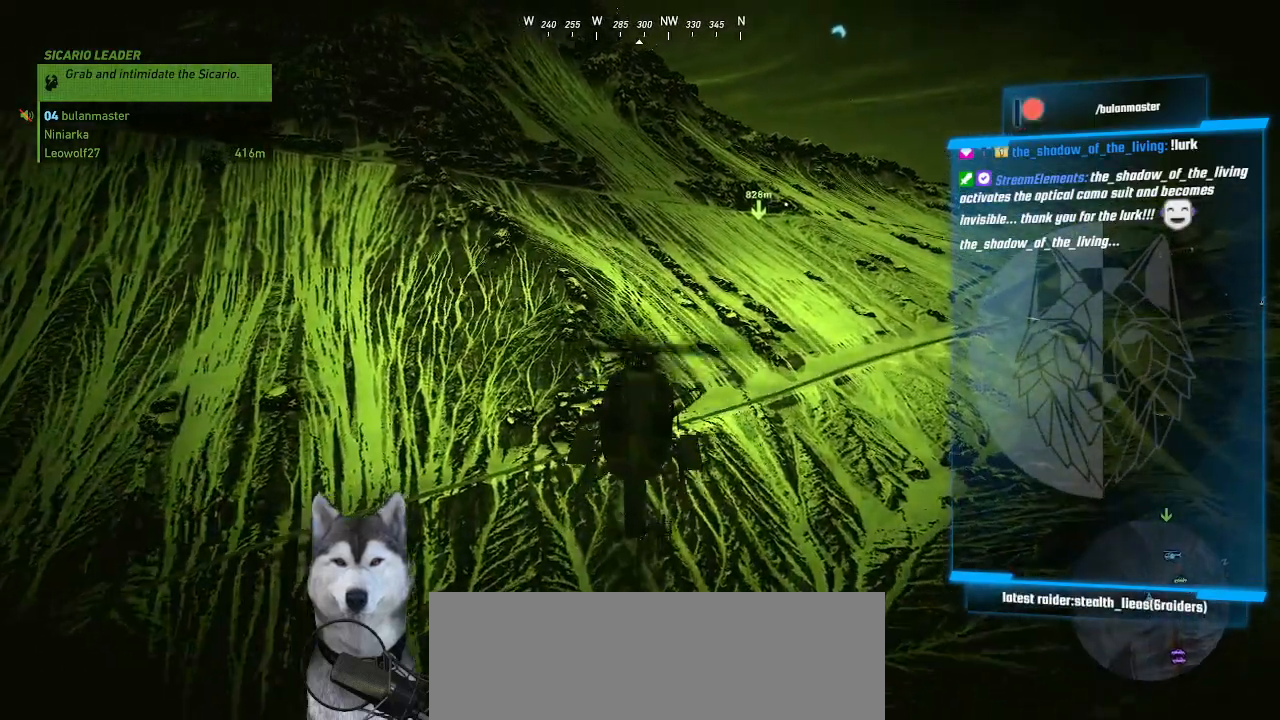
{"keys": ["shift_l"], "mouse": [], "mouse_move": "still", "events": []}
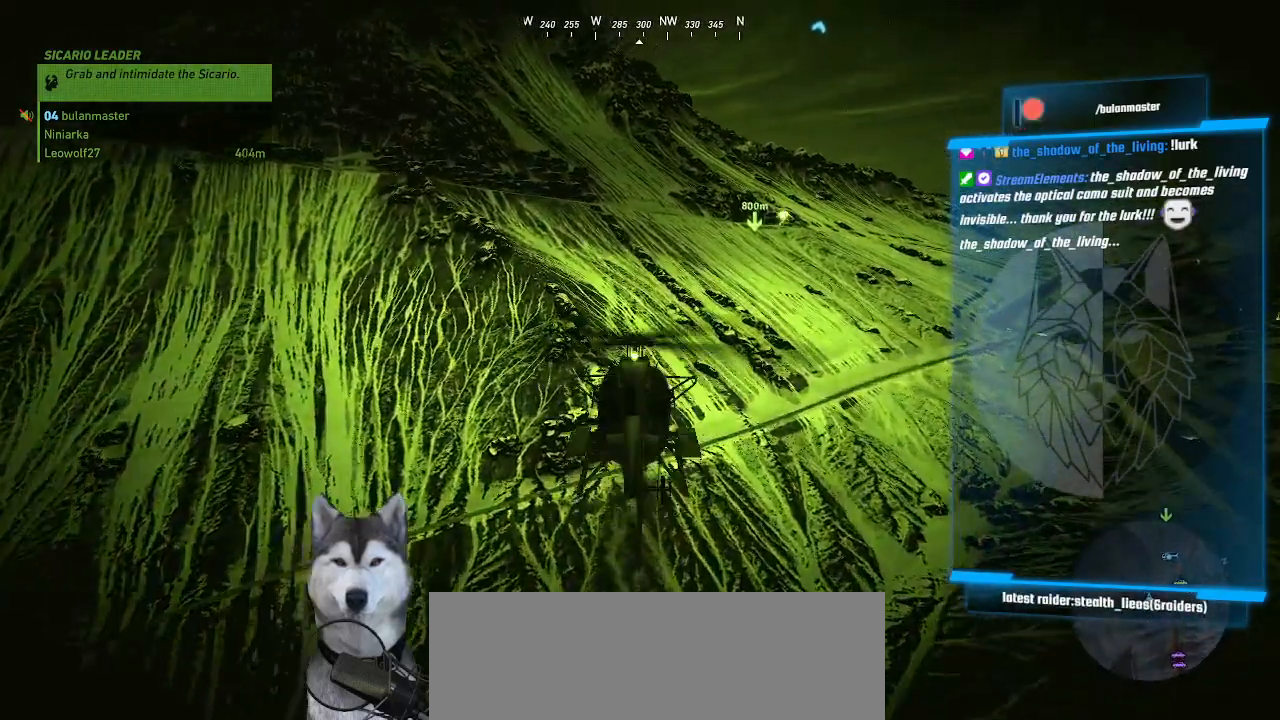
{"keys": ["shift_l"], "mouse": [], "mouse_move": "still", "events": []}
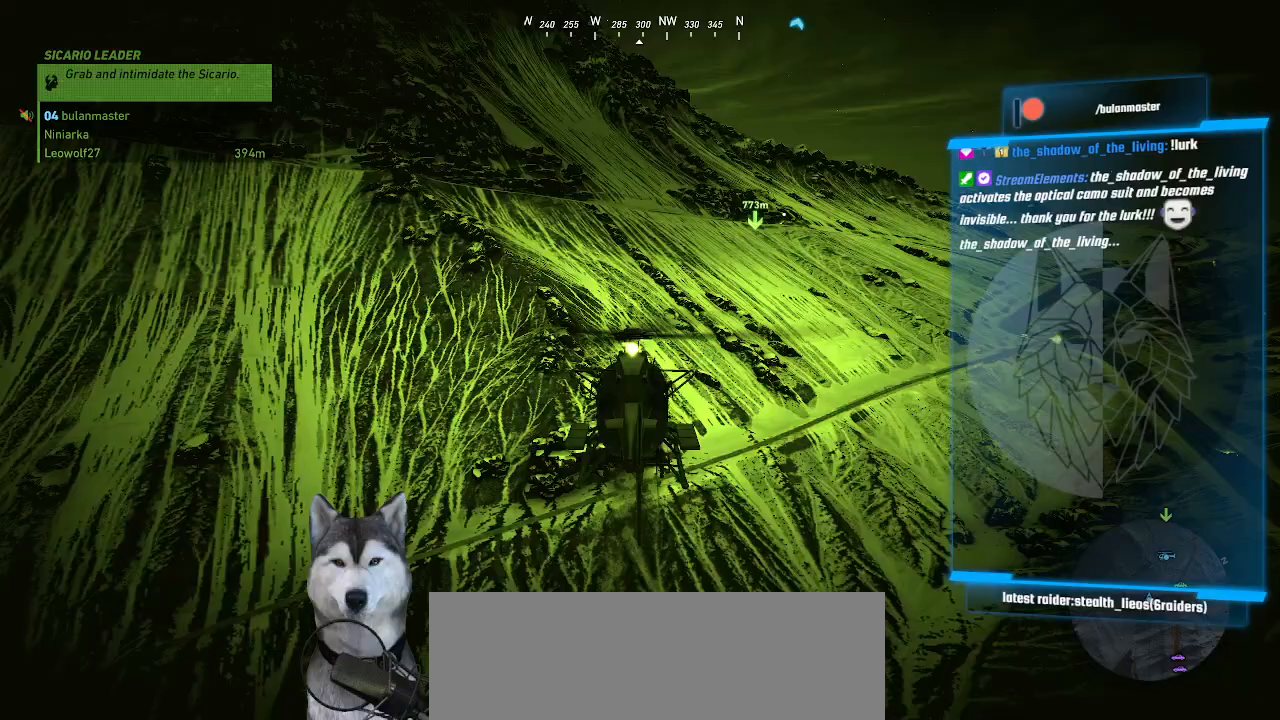
{"keys": ["shift_l"], "mouse": [], "mouse_move": "still", "events": []}
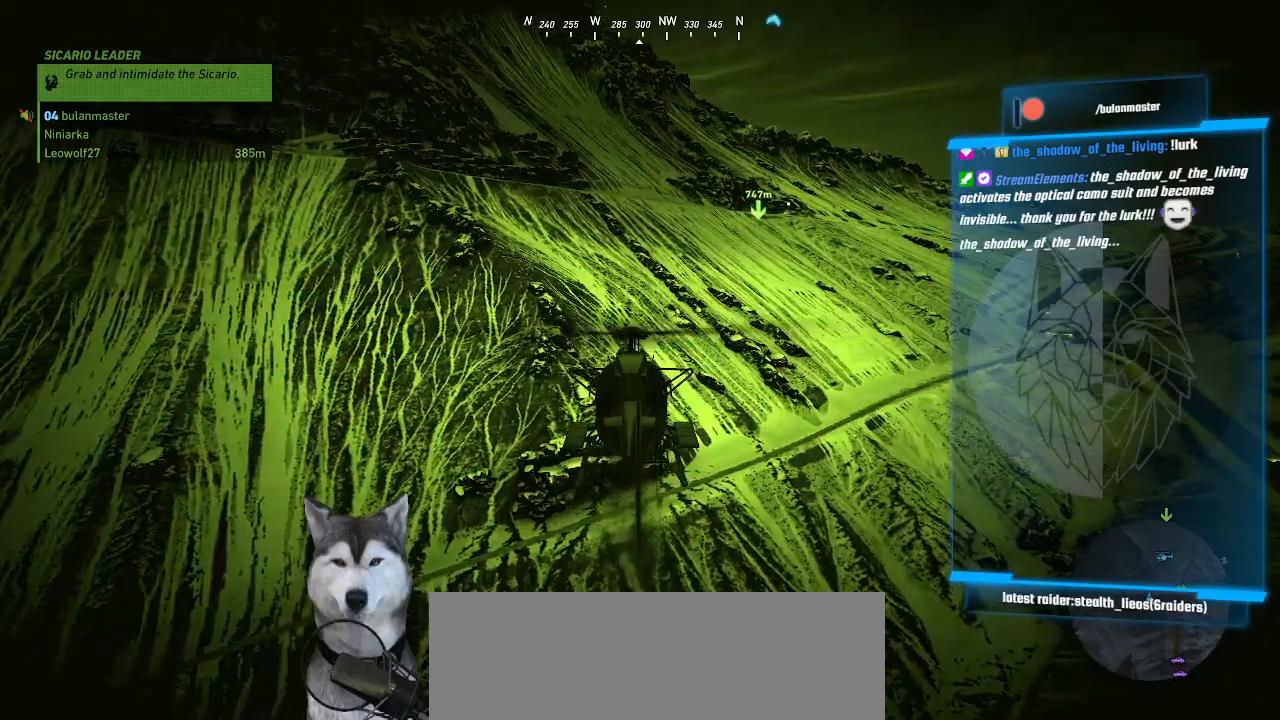
{"keys": ["shift_l"], "mouse": [], "mouse_move": "still", "events": []}
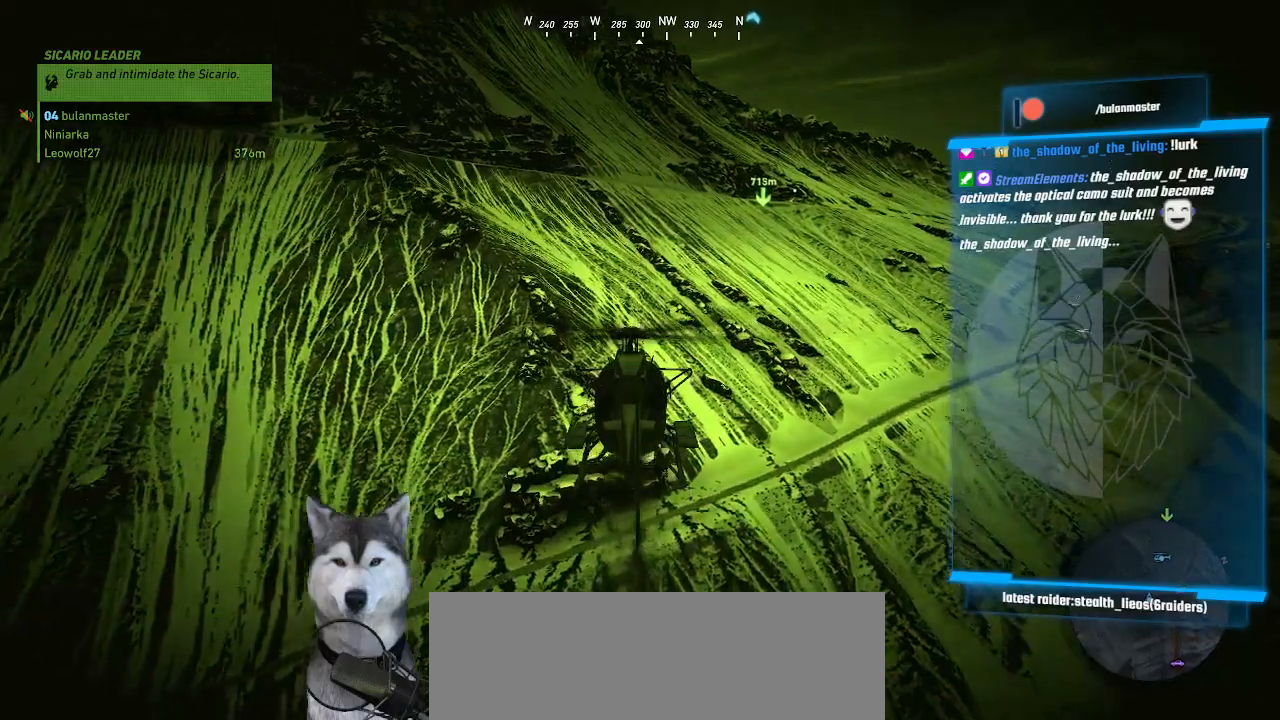
{"keys": ["shift_l"], "mouse": [], "mouse_move": "still", "events": []}
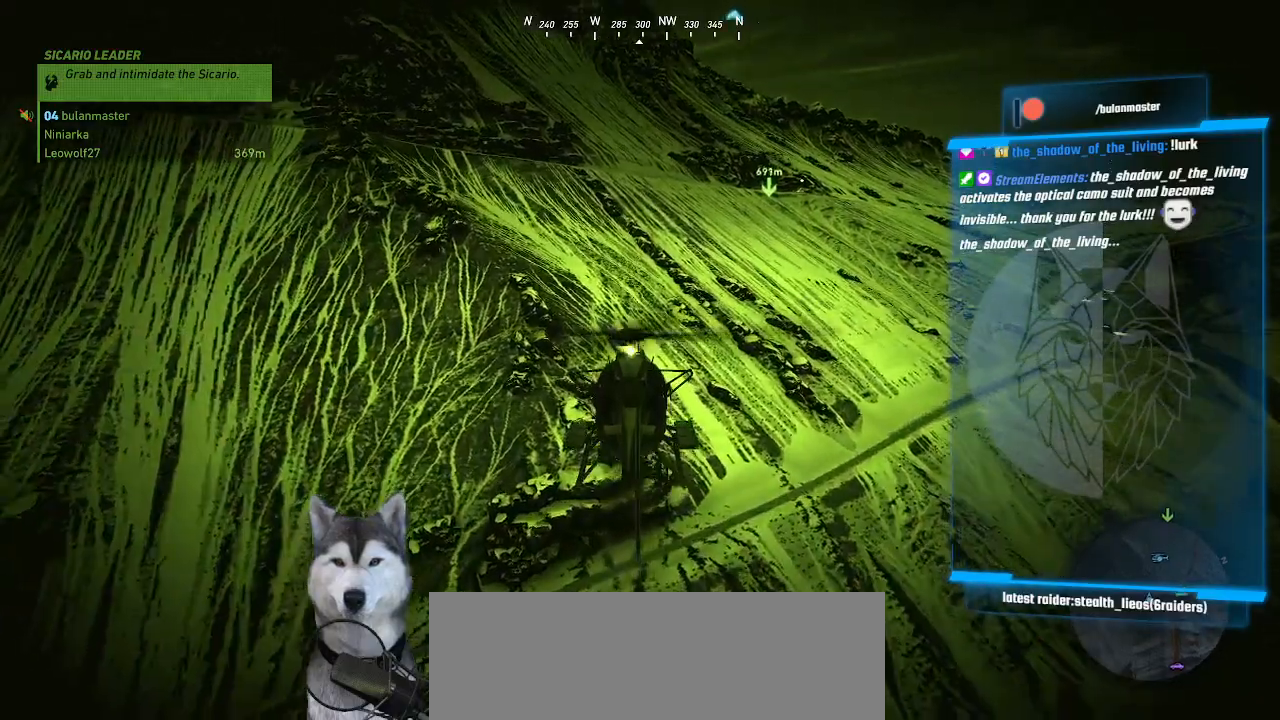
{"keys": ["shift_l"], "mouse": [], "mouse_move": "still", "events": []}
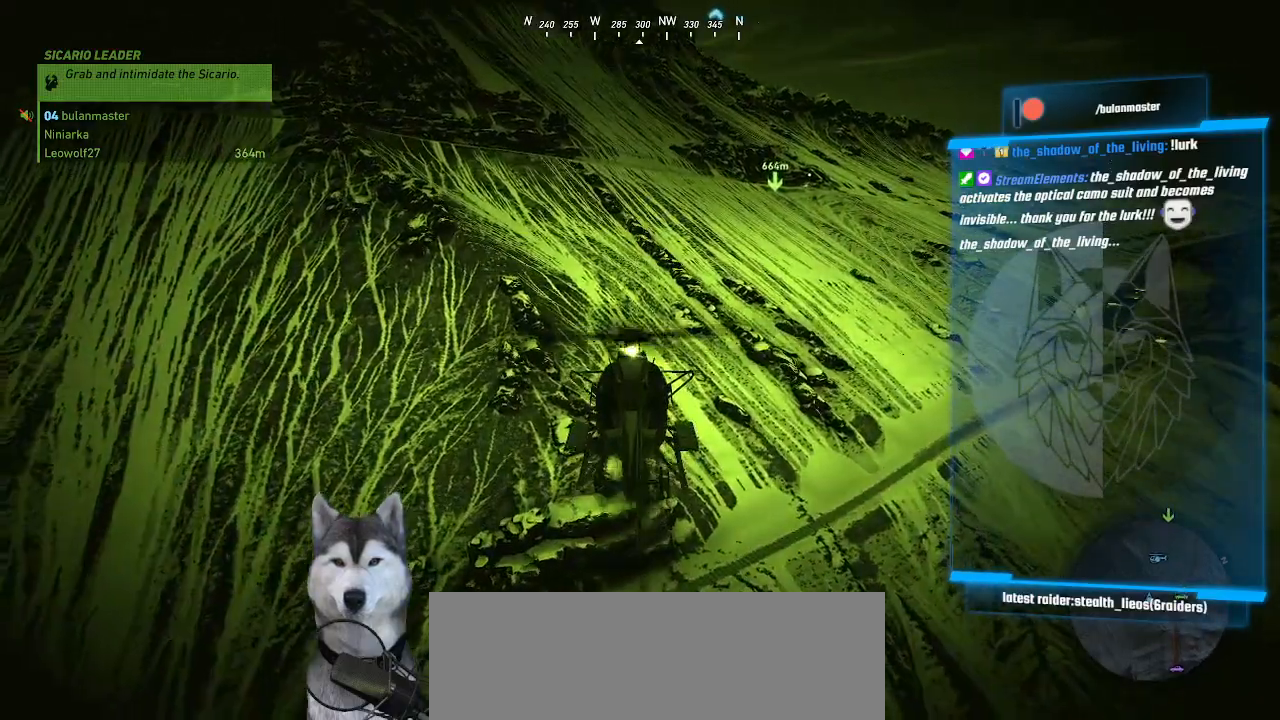
{"keys": ["shift_l"], "mouse": [], "mouse_move": "still", "events": []}
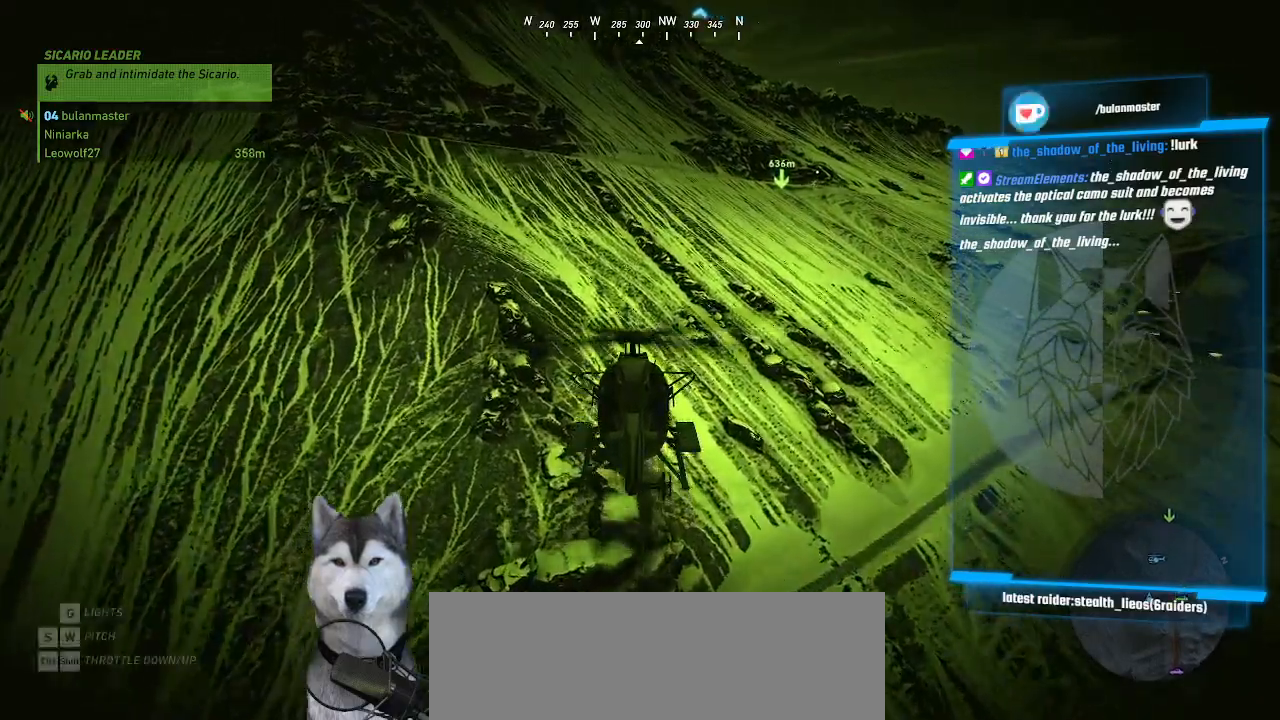
{"keys": ["d", "shift_l"], "mouse": [], "mouse_move": "still", "events": [[334, "d", "down"]]}
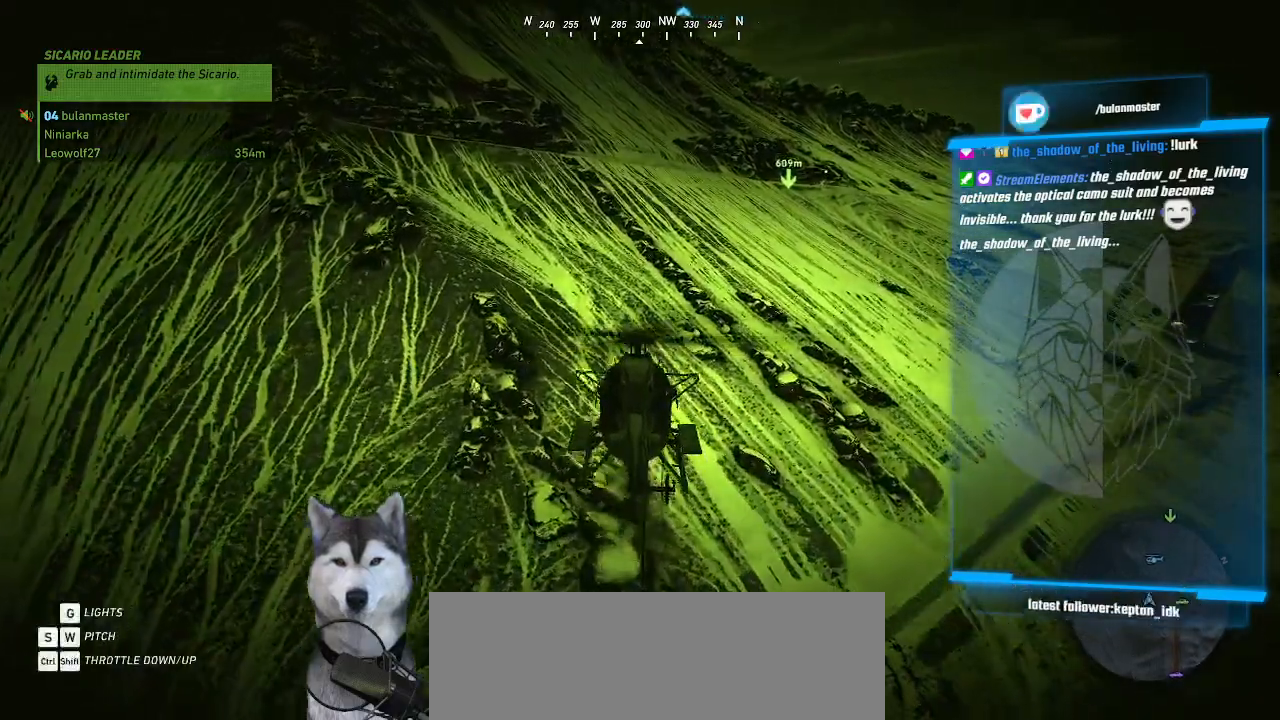
{"keys": ["s", "shift_l"], "mouse": [], "mouse_move": "still", "events": [[34, "d", "up"], [267, "s", "down"]]}
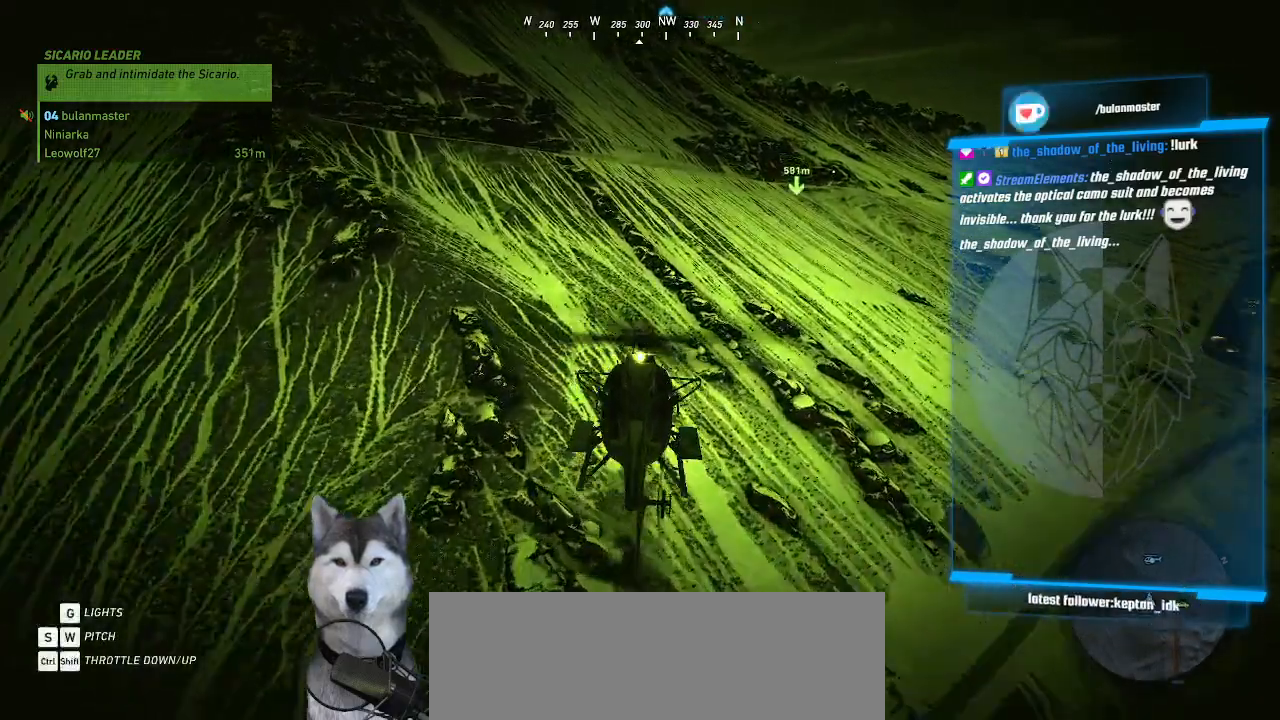
{"keys": ["s", "shift_l"], "mouse": [], "mouse_move": "still", "events": []}
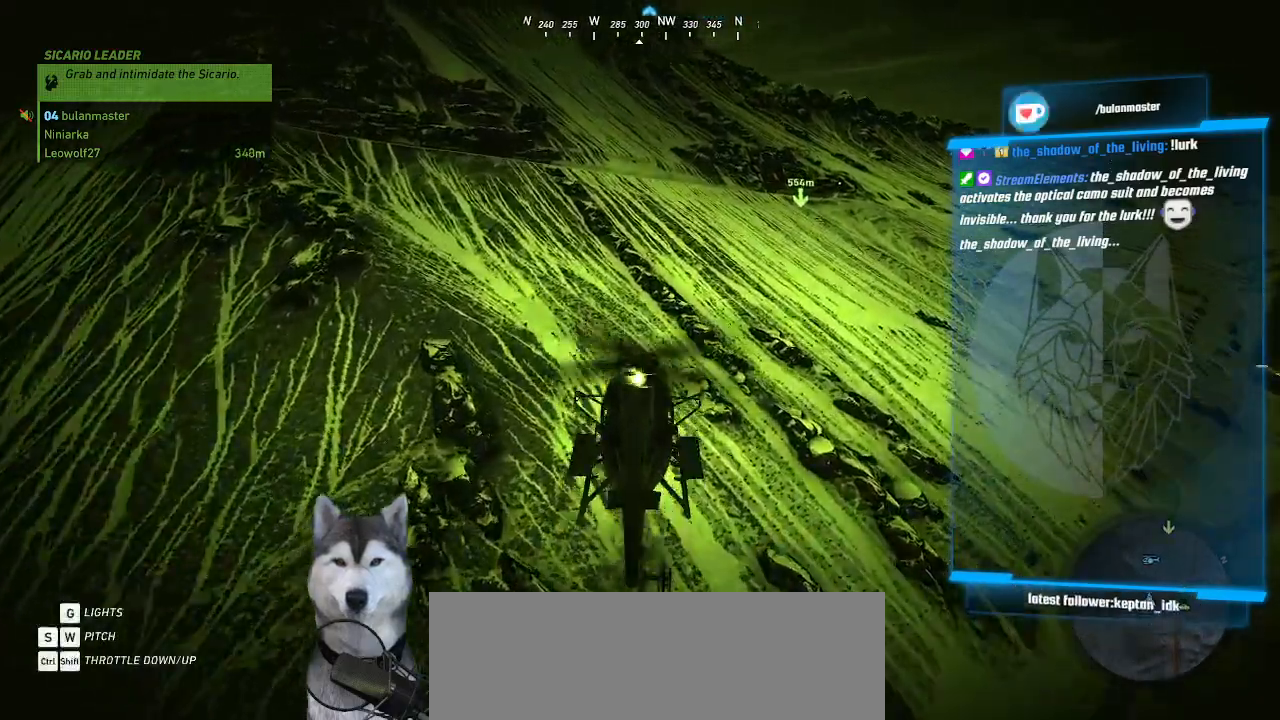
{"keys": ["s", "shift_l"], "mouse": [], "mouse_move": "still", "events": []}
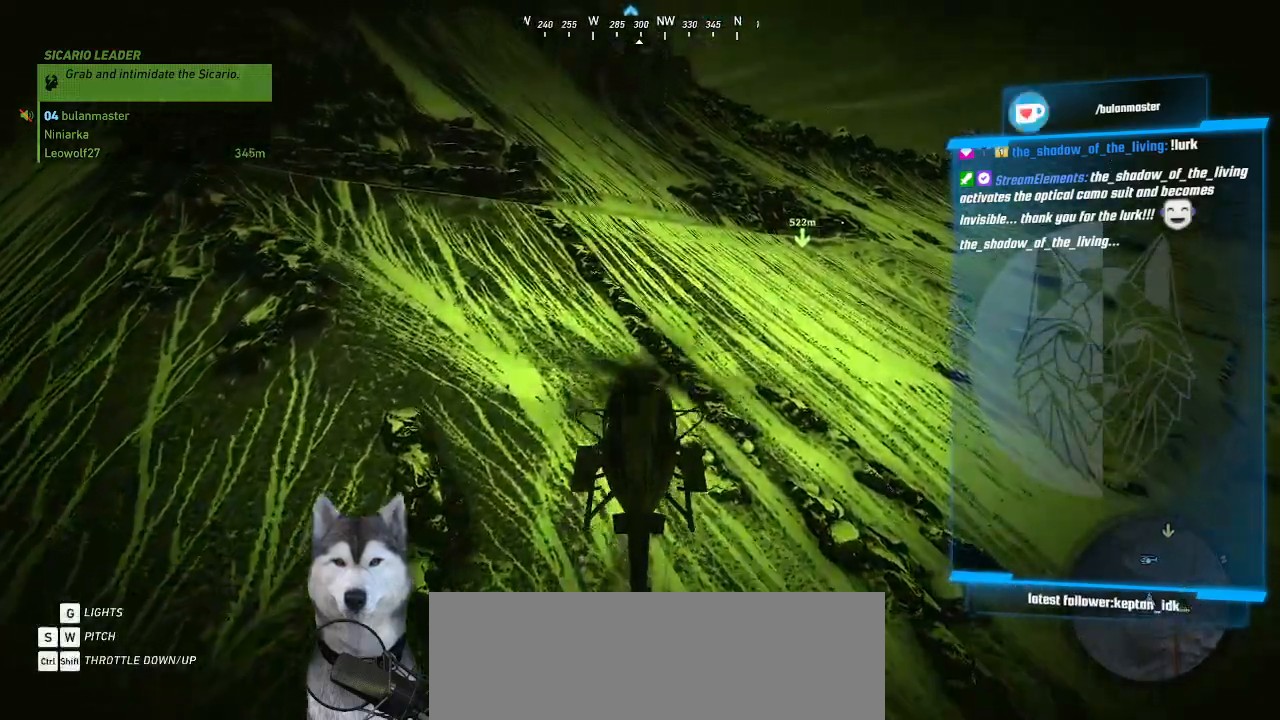
{"keys": ["shift_l"], "mouse": [], "mouse_move": "still", "events": [[400, "s", "up"]]}
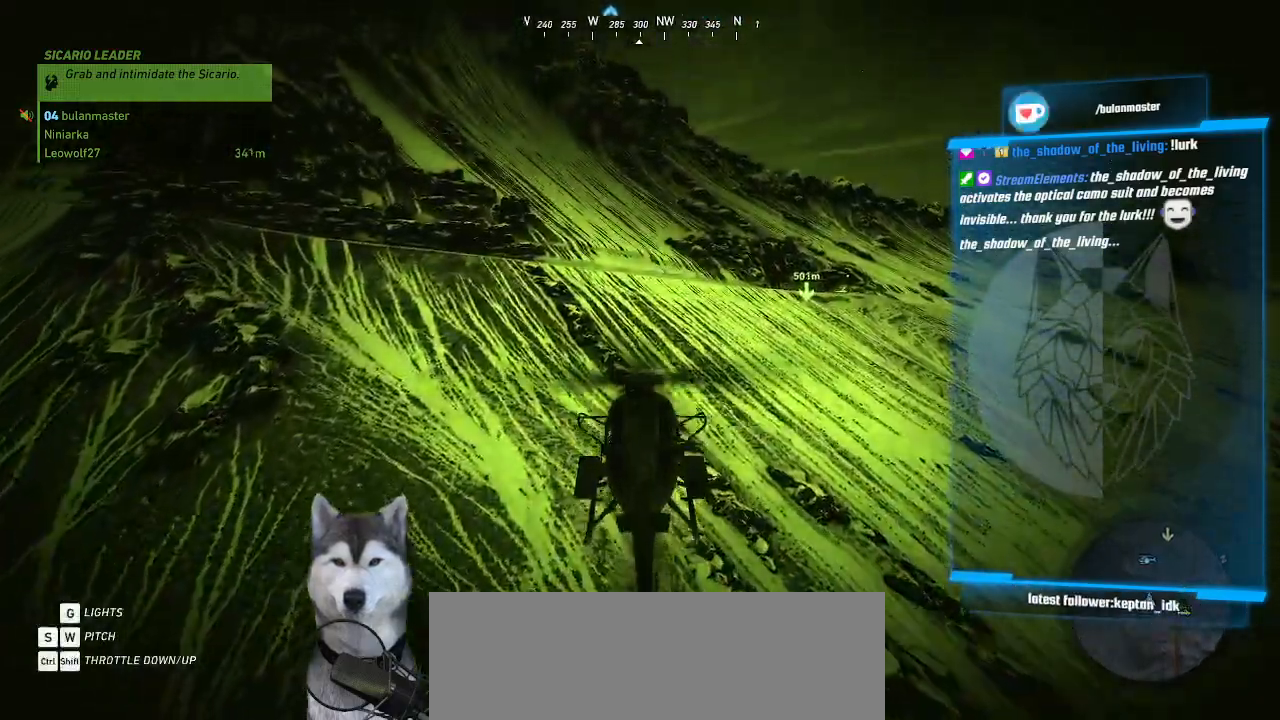
{"keys": ["s", "shift_l"], "mouse": [], "mouse_move": "down", "events": [[100, "s", "down"]]}
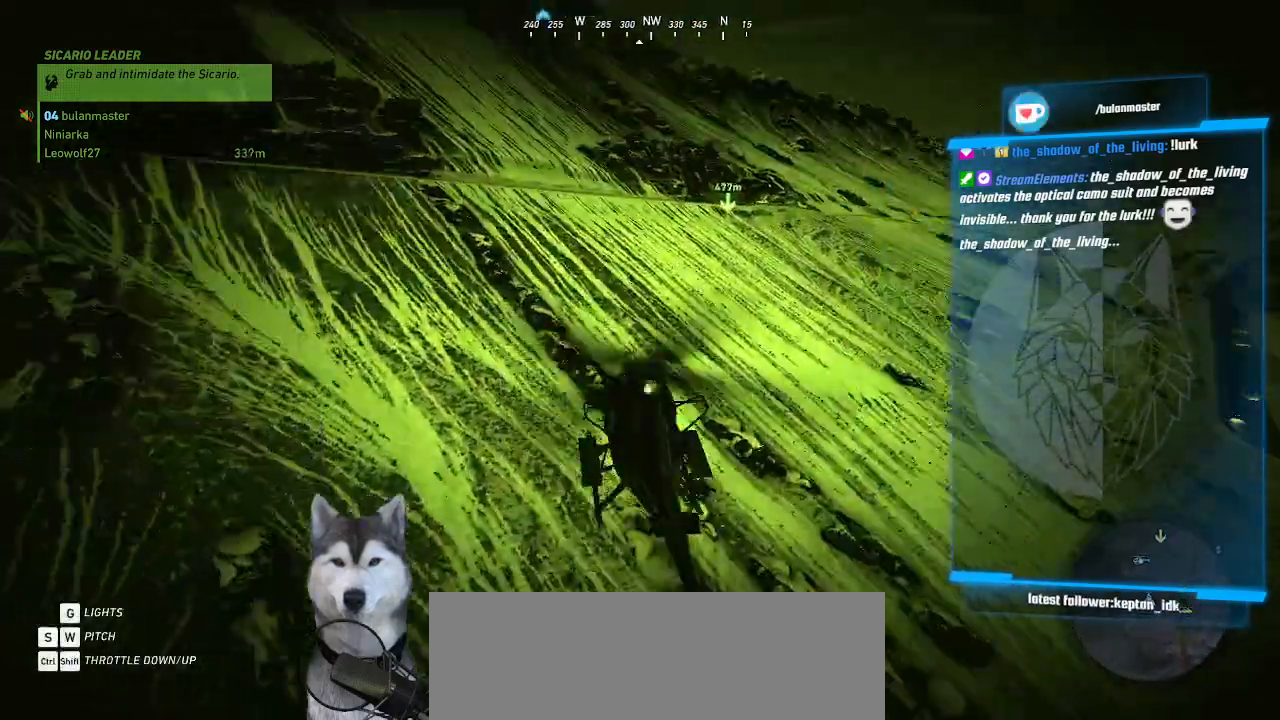
{"keys": ["s", "shift_l"], "mouse": [], "mouse_move": "up-left"}
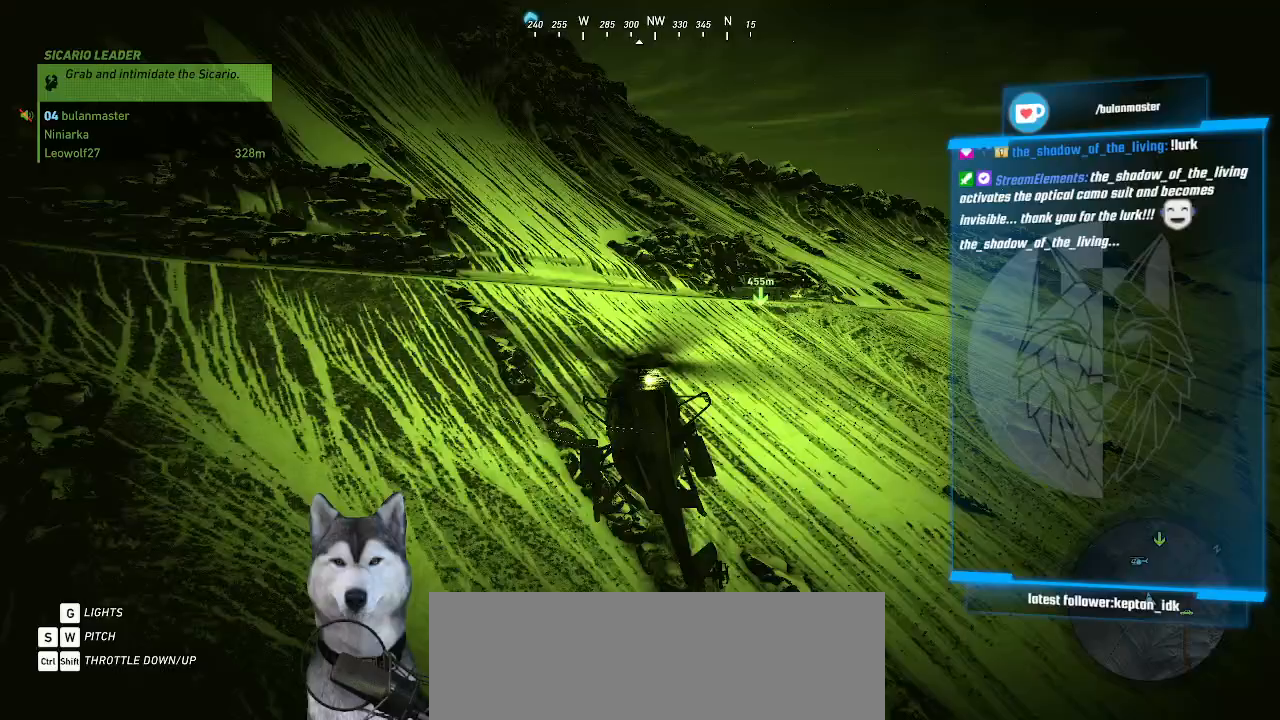
{"keys": ["s", "shift_l"], "mouse": [], "mouse_move": "still", "events": []}
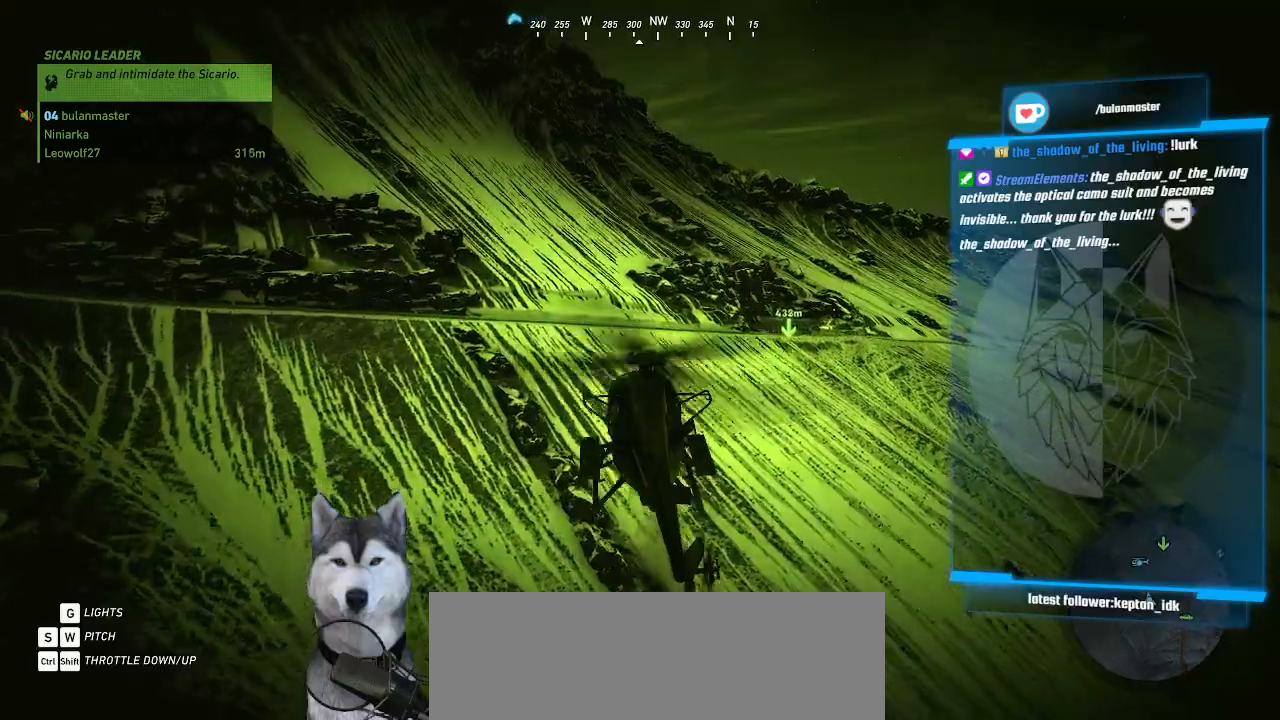
{"keys": ["s", "shift_l"], "mouse": [], "mouse_move": "left", "events": []}
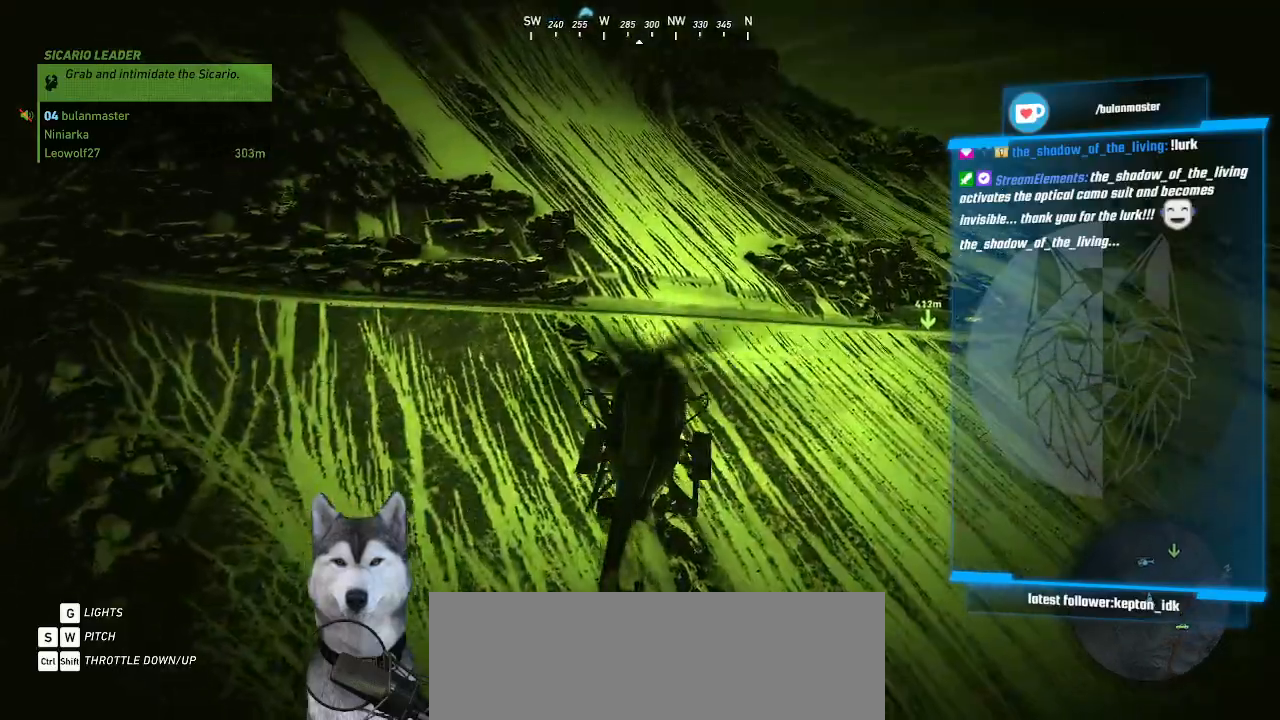
{"keys": ["shift_l"], "mouse": [], "mouse_move": "right"}
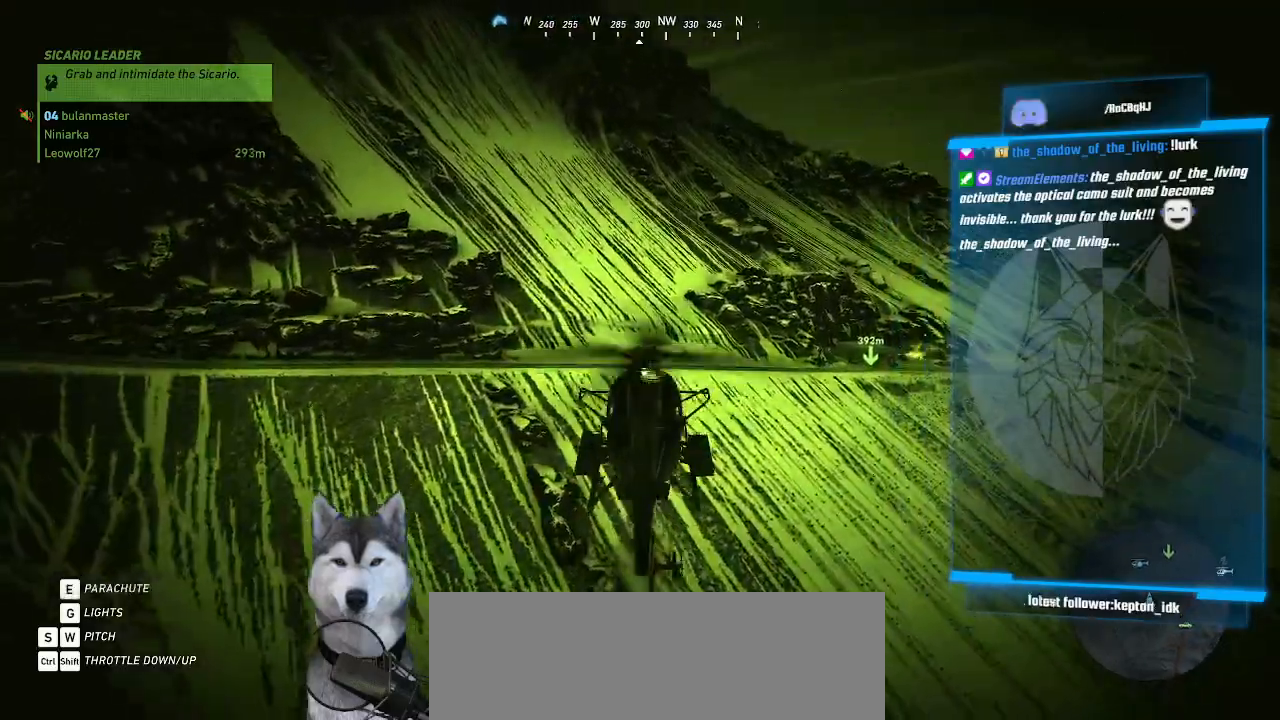
{"keys": ["a", "s", "shift_l"], "mouse": [], "mouse_move": "still", "events": [[267, "s", "down"], [334, "a", "down"]]}